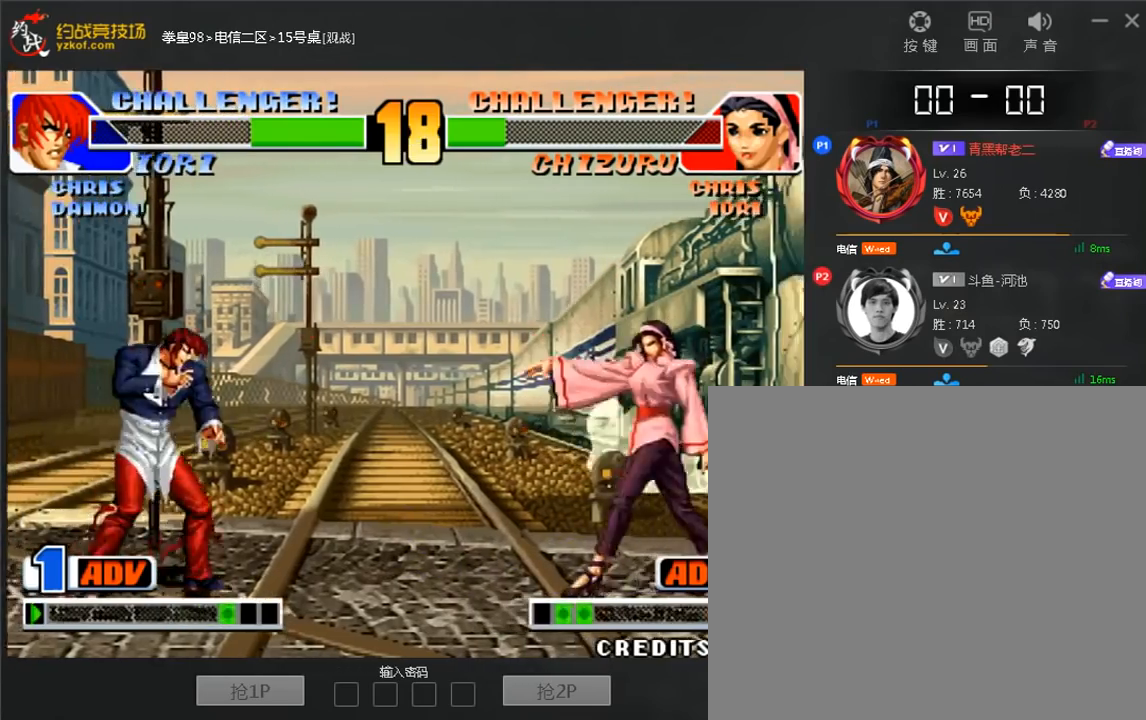
Gameplay with a controller (arcade stick); each line is a JSON object with the inputs held at the frame after it (dt_ms = milliseconds from this image to that frame). "events" lists button and stick changes between this image and that frame as [ms after this image, input, new state], when the widget could be followed in between. Not read: L3 R3.
{"dt_ms": 520, "buttons": [], "left_stick": "left", "events": [[80, "left_stick", "center"], [320, "left_stick", "left"], [400, "B", "down"], [480, "B", "up"]]}
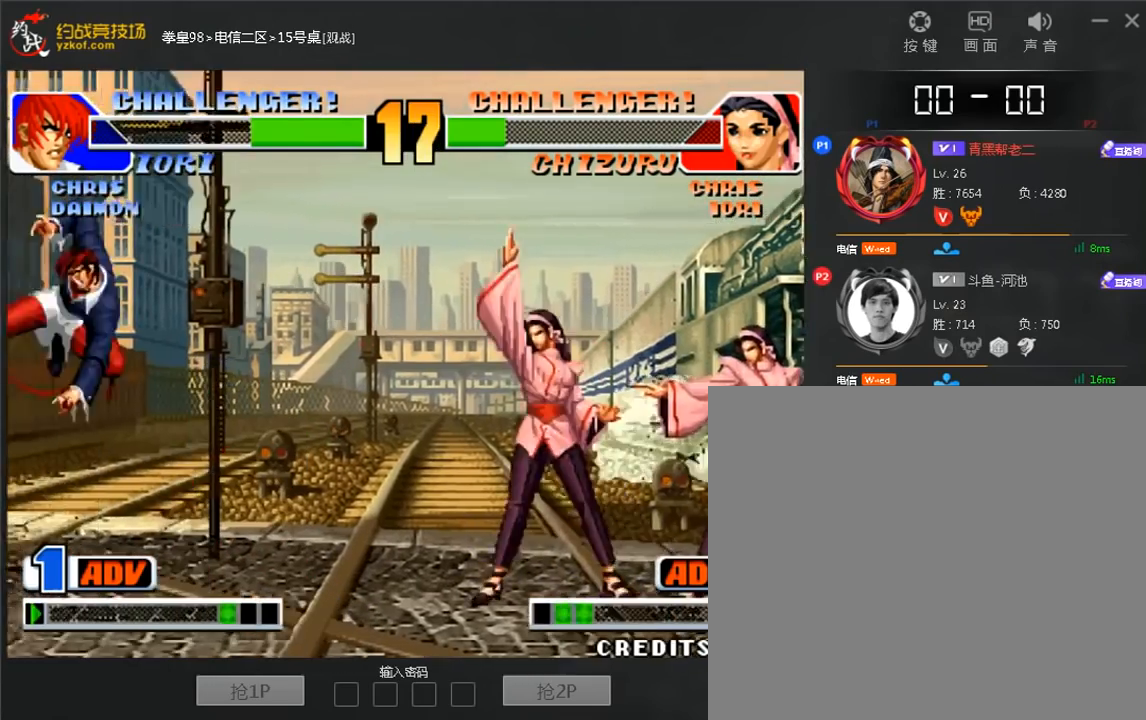
{"dt_ms": 480, "buttons": [], "left_stick": "down", "events": [[160, "left_stick", "down"], [320, "left_stick", "center"], [480, "left_stick", "down"]]}
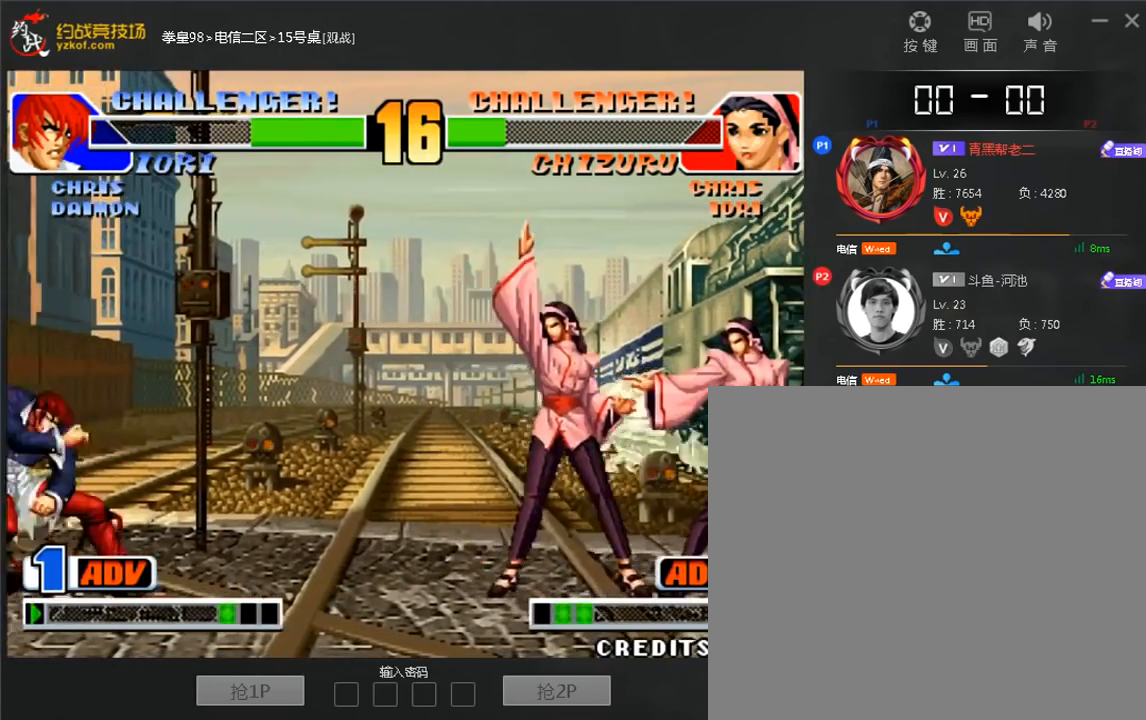
{"dt_ms": 520, "buttons": [], "left_stick": "center", "events": [[80, "left_stick", "right"], [120, "C", "down"], [160, "left_stick", "center"], [200, "C", "up"]]}
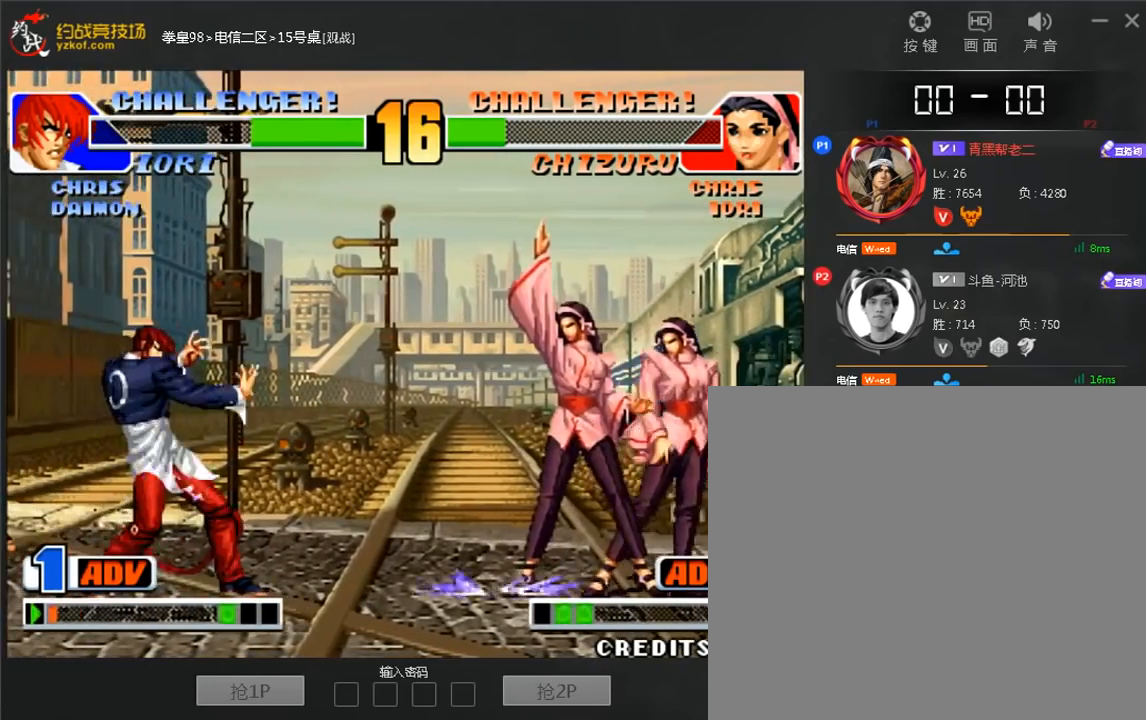
{"dt_ms": 480, "buttons": [], "left_stick": "right", "events": [[280, "left_stick", "right"]]}
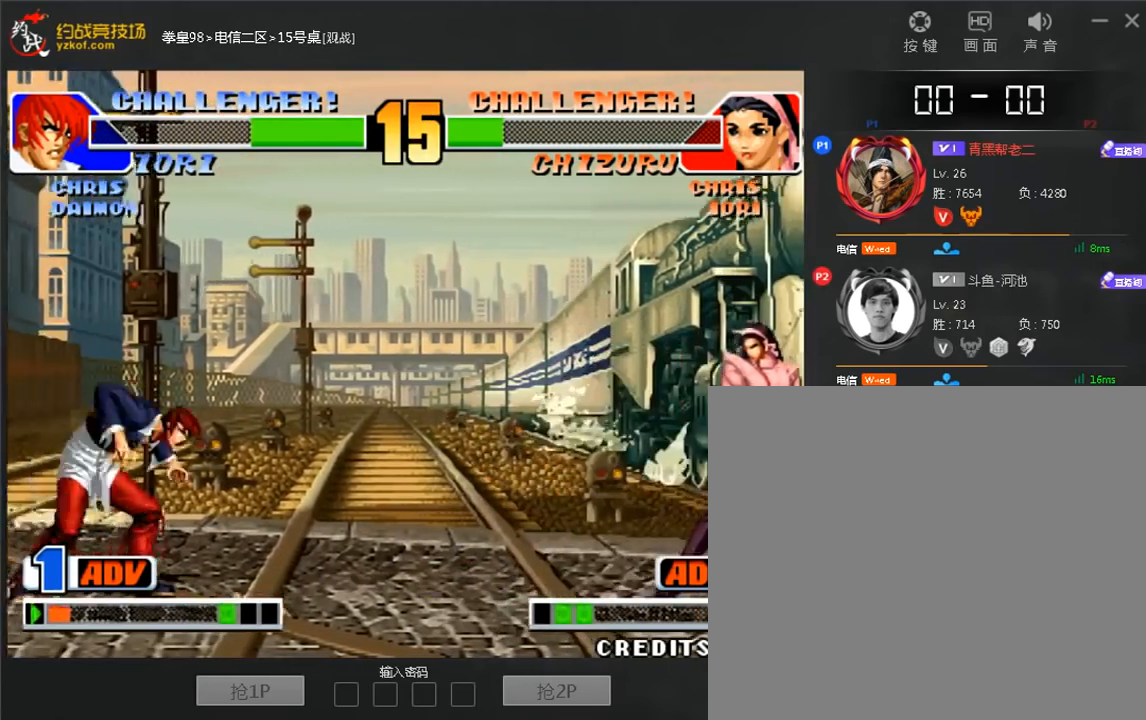
{"dt_ms": 520, "buttons": ["B"], "left_stick": "down-right", "events": [[400, "left_stick", "down-right"], [440, "B", "down"]]}
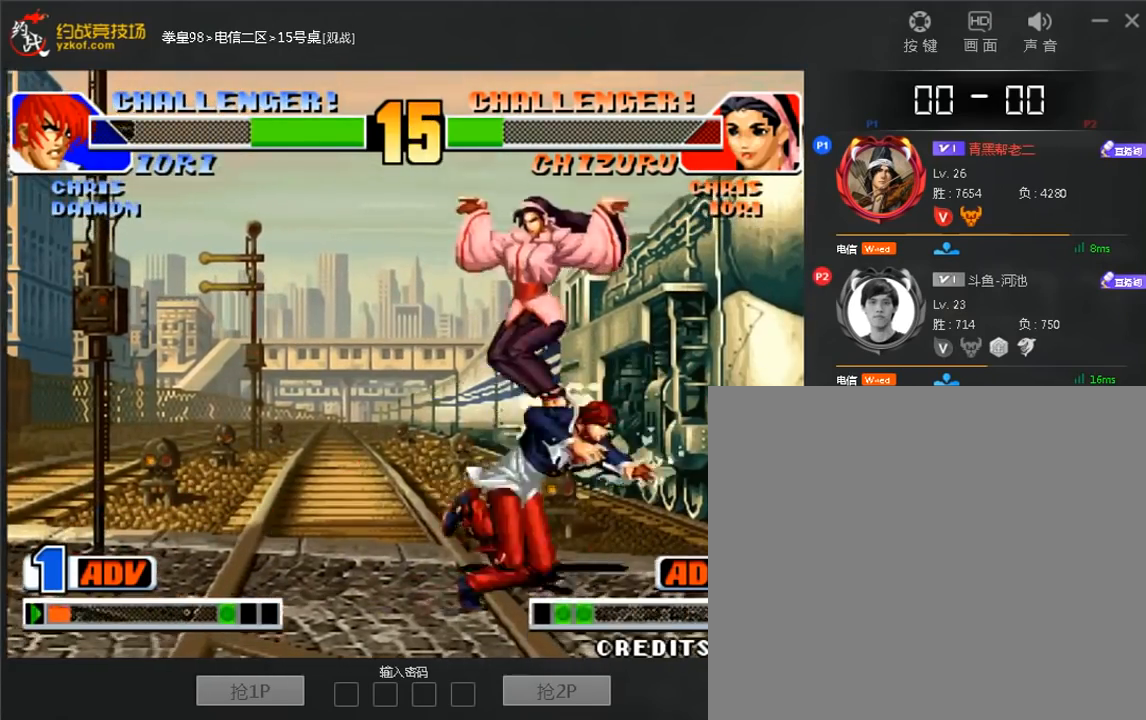
{"dt_ms": 480, "buttons": ["A", "B"], "left_stick": "left", "events": [[200, "A", "down"], [280, "A", "up"], [320, "left_stick", "left"], [360, "A", "down"]]}
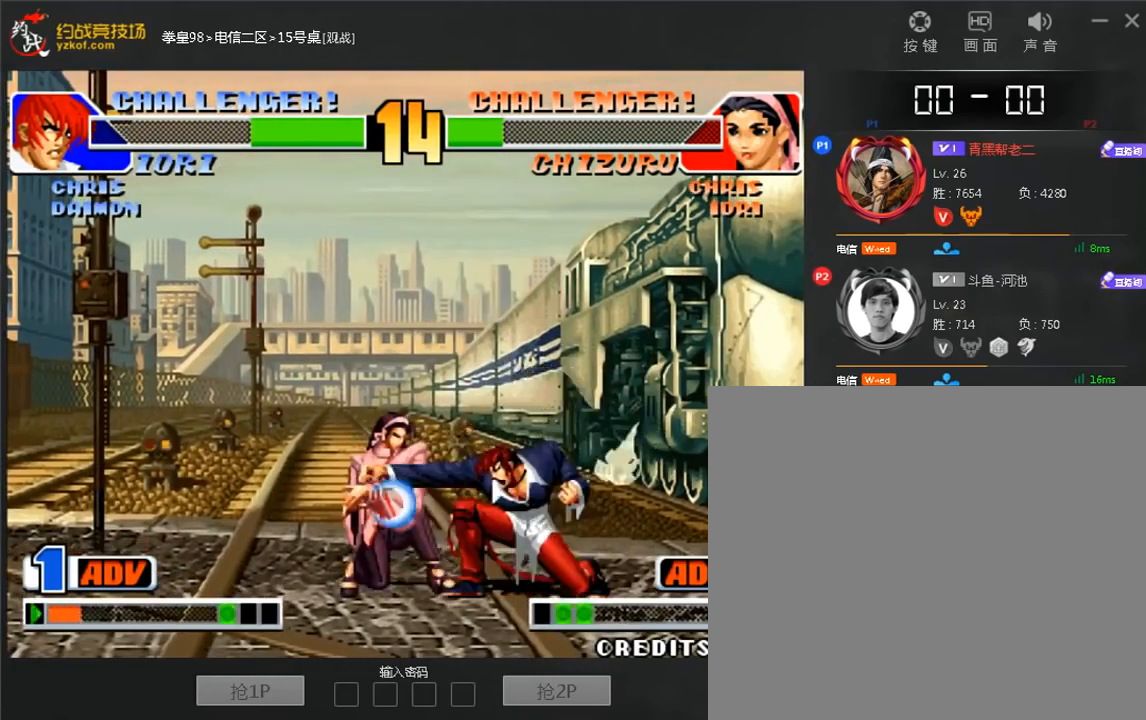
{"dt_ms": 520, "buttons": [], "left_stick": "center", "events": [[320, "left_stick", "center"], [400, "B", "up"], [440, "A", "up"]]}
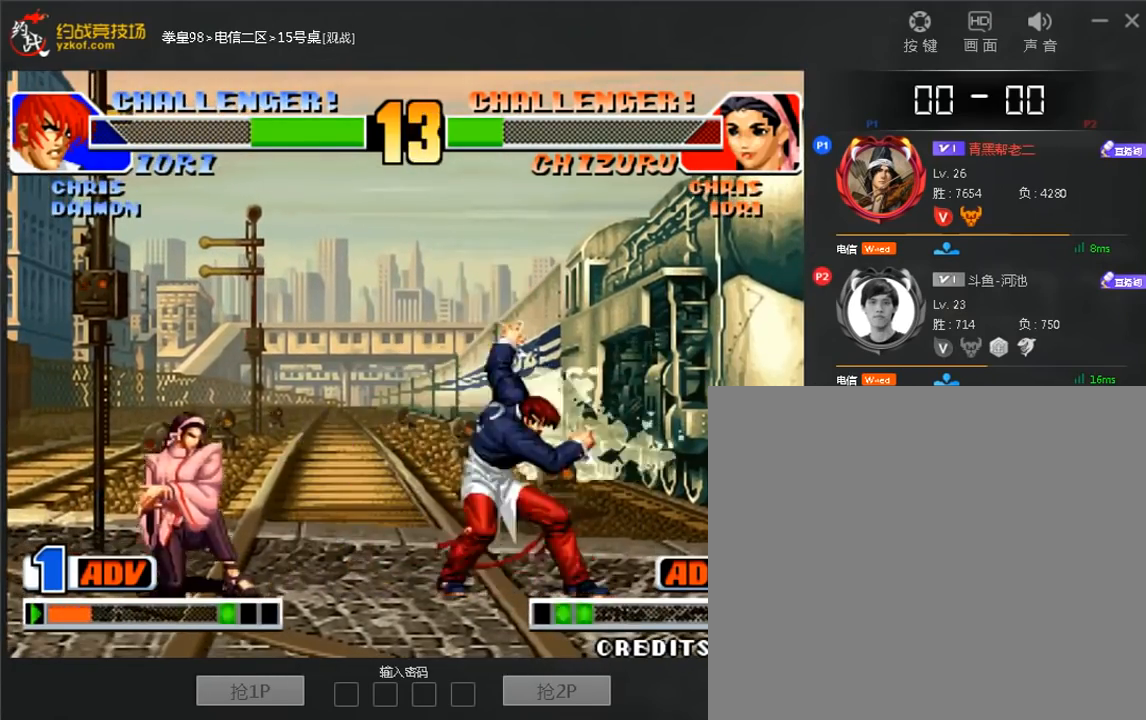
{"dt_ms": 480, "buttons": ["C"], "left_stick": "right", "events": [[40, "left_stick", "down"], [120, "left_stick", "left"], [240, "left_stick", "down"], [360, "left_stick", "right"], [480, "C", "down"]]}
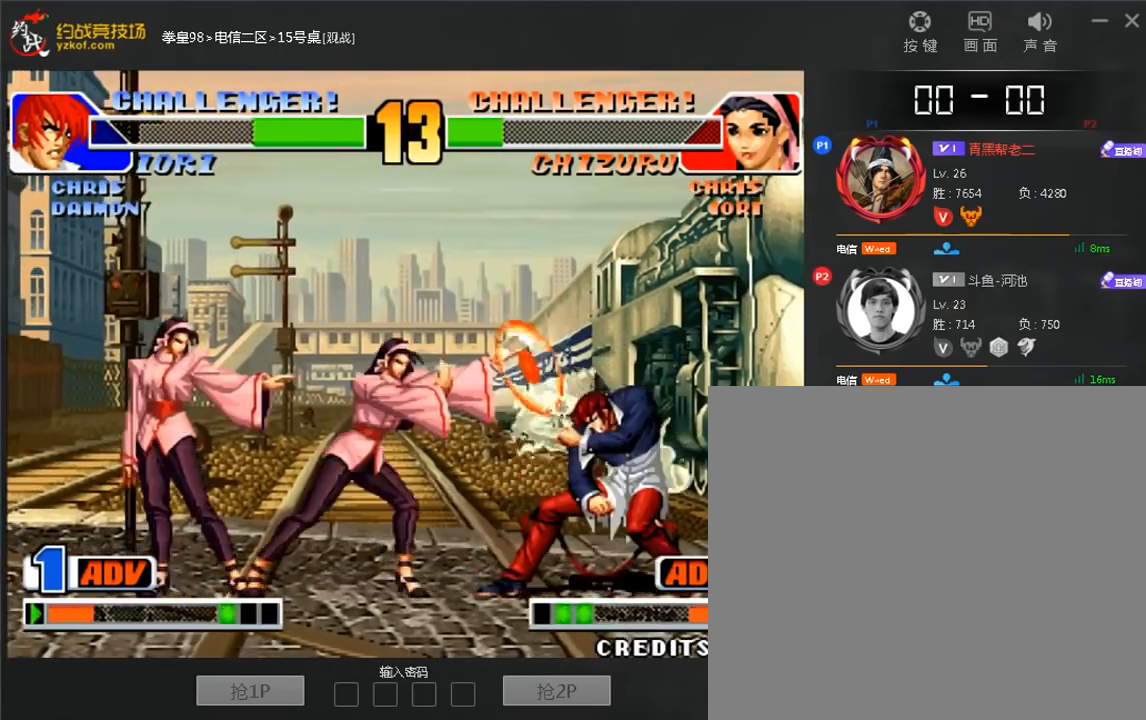
{"dt_ms": 1000, "buttons": [], "left_stick": "center"}
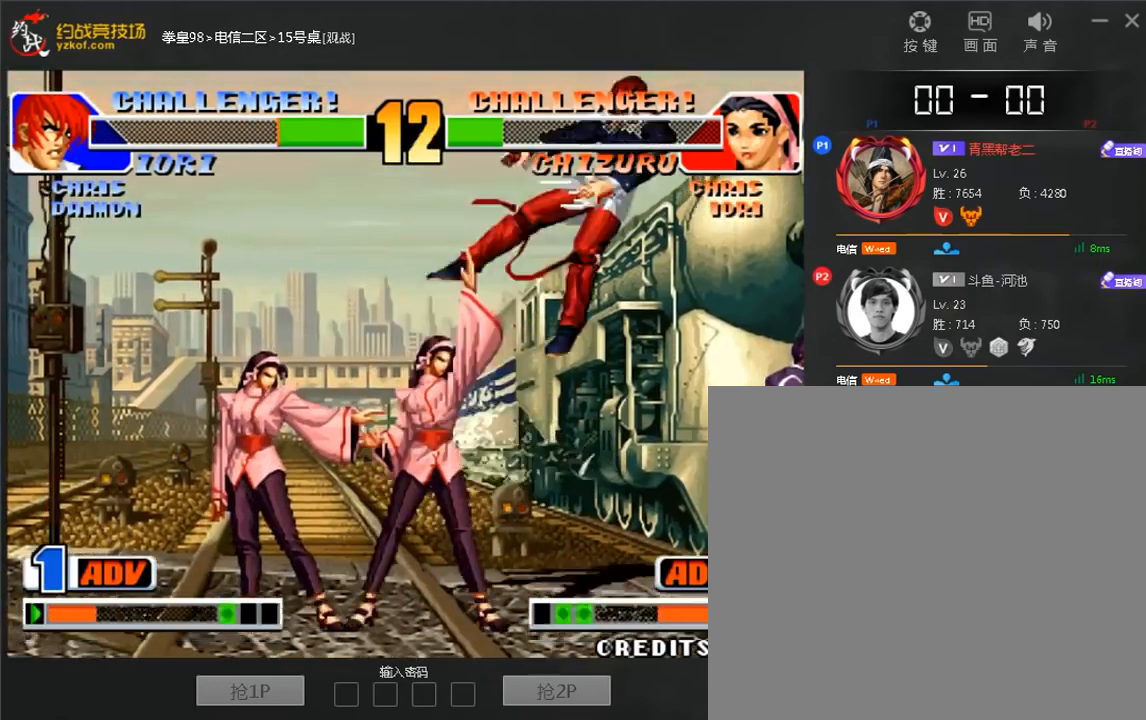
{"dt_ms": 520, "buttons": ["A", "B"], "left_stick": "center", "events": [[160, "left_stick", "up"], [440, "left_stick", "center"], [480, "A", "down"], [480, "B", "down"]]}
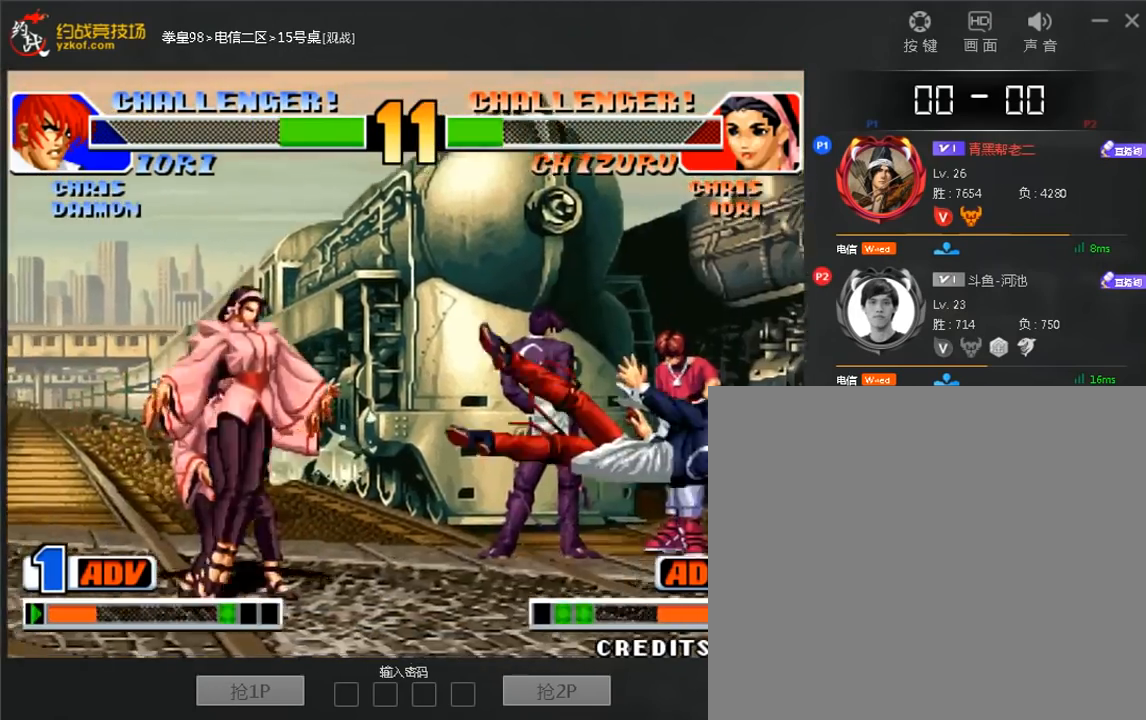
{"dt_ms": 480, "buttons": [], "left_stick": "right", "events": [[40, "A", "up"], [40, "B", "up"], [120, "left_stick", "down-left"], [240, "left_stick", "down-right"], [320, "left_stick", "right"]]}
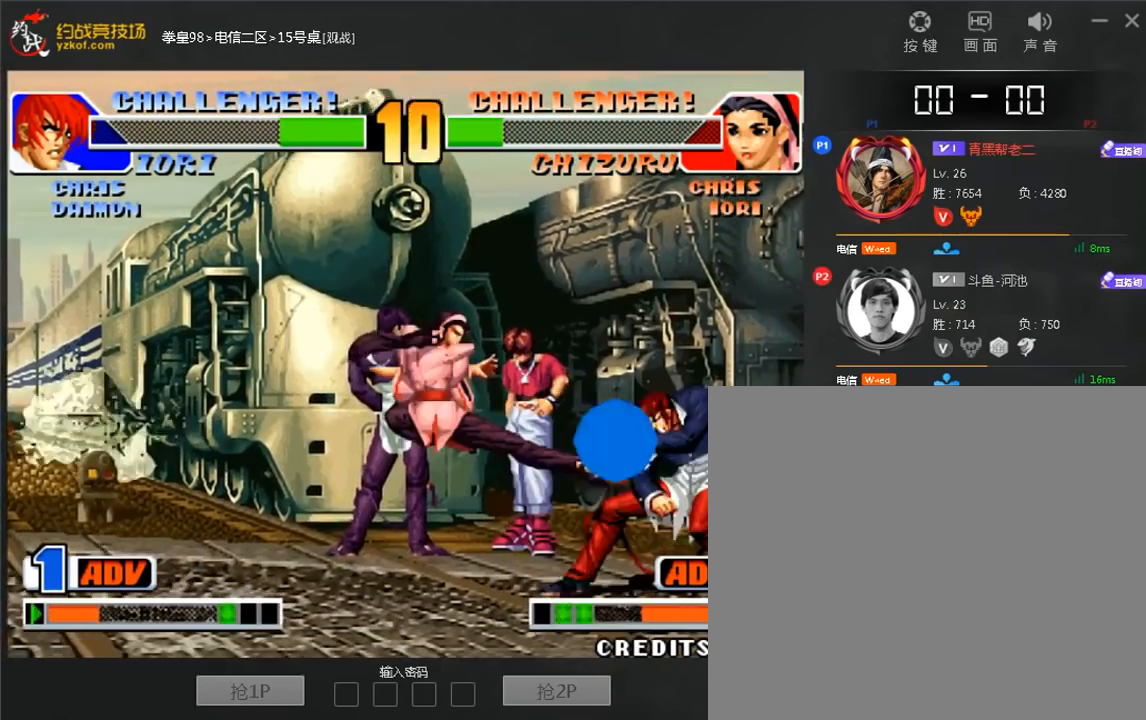
{"dt_ms": 520, "buttons": [], "left_stick": "down-right", "events": [[40, "left_stick", "down-right"]]}
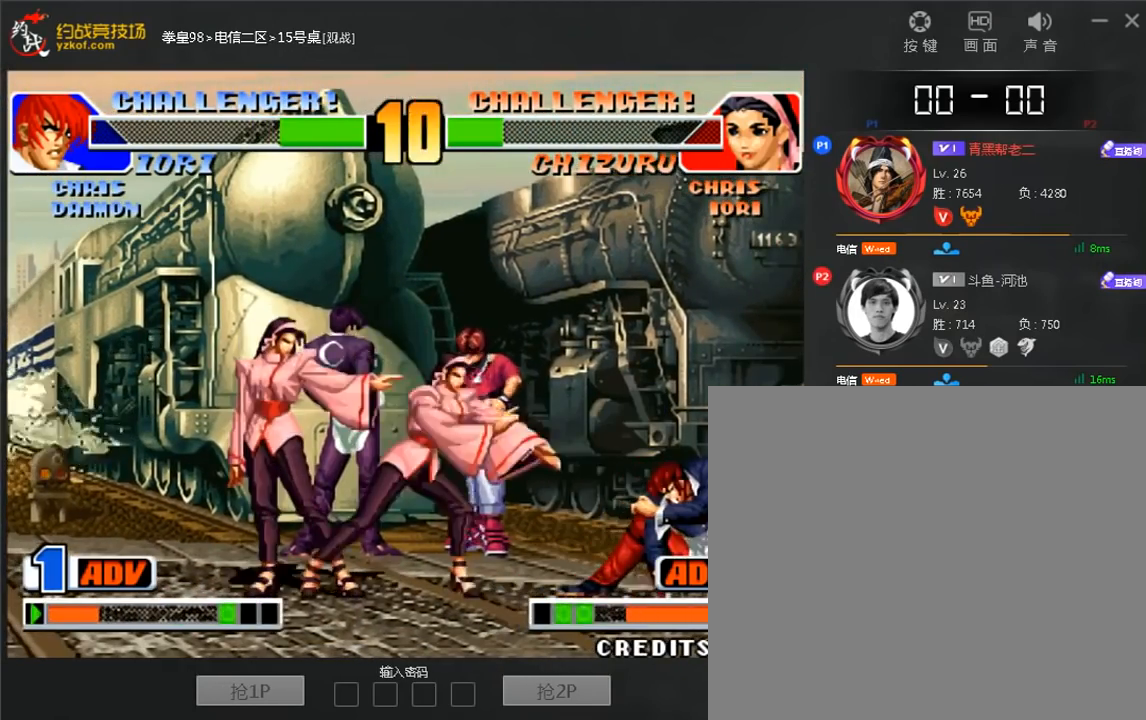
{"dt_ms": 480, "buttons": [], "left_stick": "center", "events": [[400, "left_stick", "down-left"], [480, "left_stick", "center"]]}
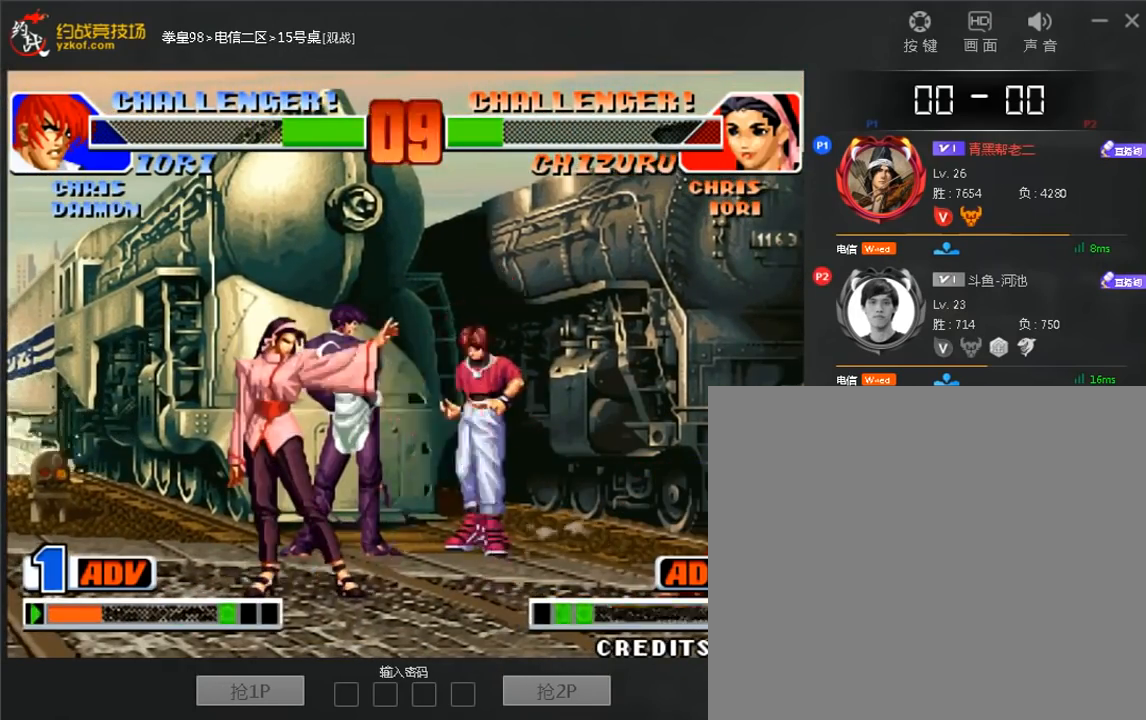
{"dt_ms": 520, "buttons": [], "left_stick": "right", "events": [[40, "left_stick", "down-left"], [80, "left_stick", "down-right"], [320, "left_stick", "right"]]}
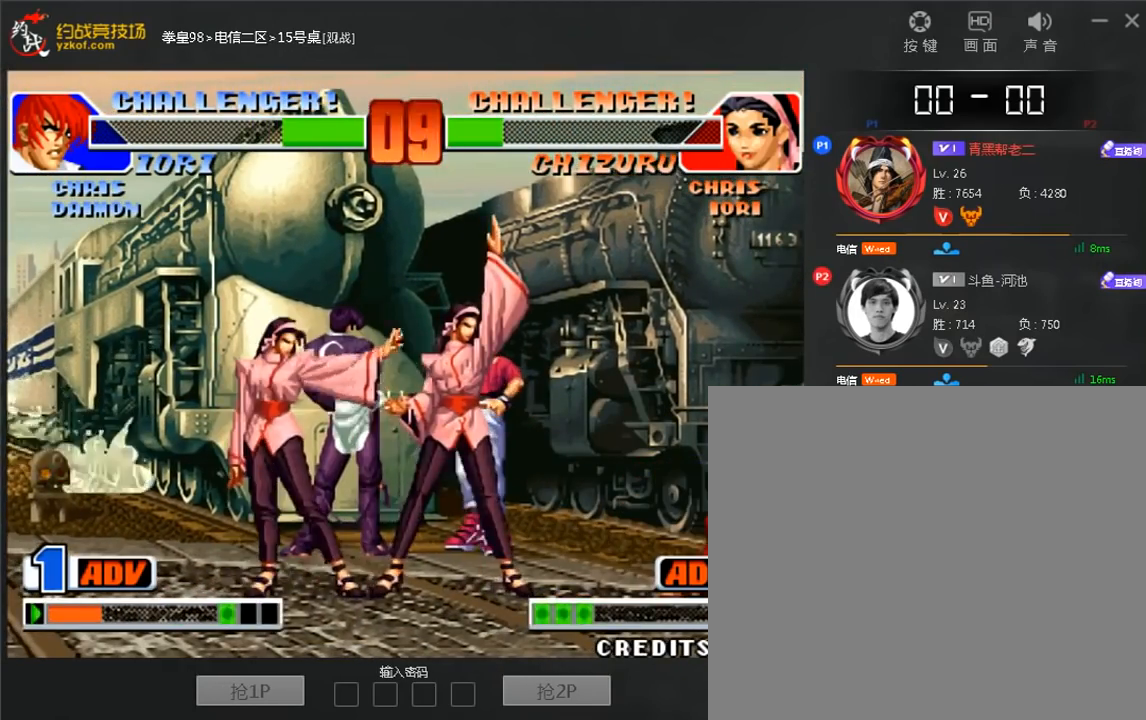
{"dt_ms": 480, "buttons": [], "left_stick": "down-right", "events": [[120, "left_stick", "down-right"]]}
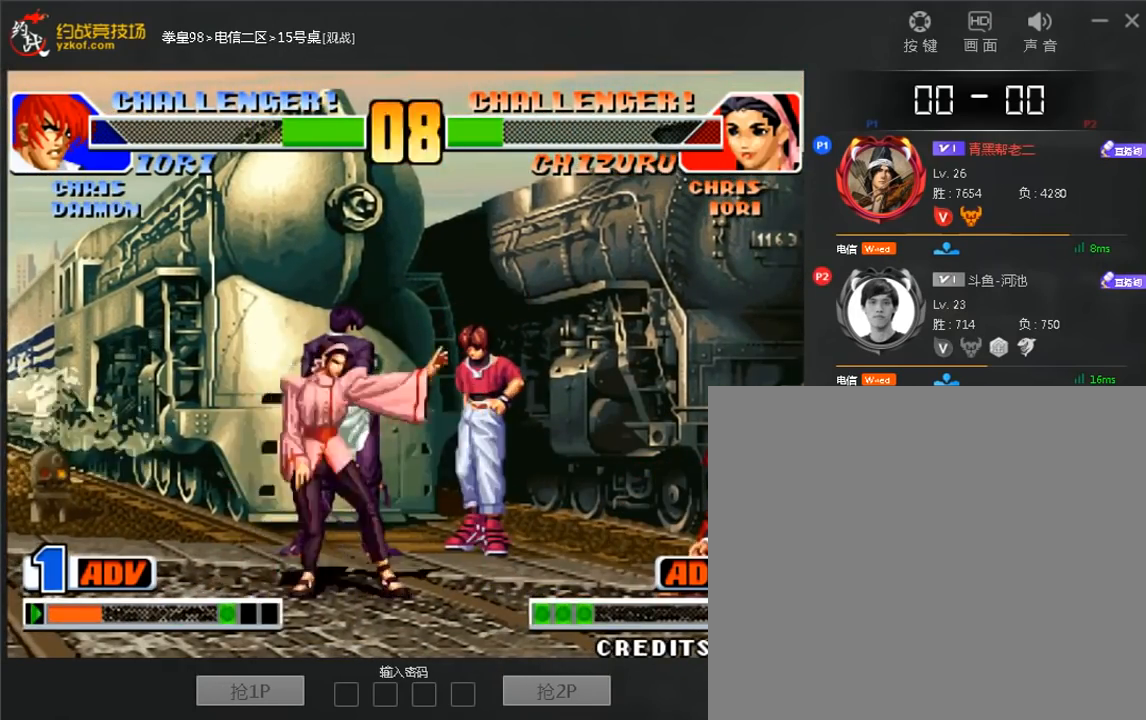
{"dt_ms": 520, "buttons": [], "left_stick": "down-right", "events": [[280, "left_stick", "left"], [360, "left_stick", "down-right"]]}
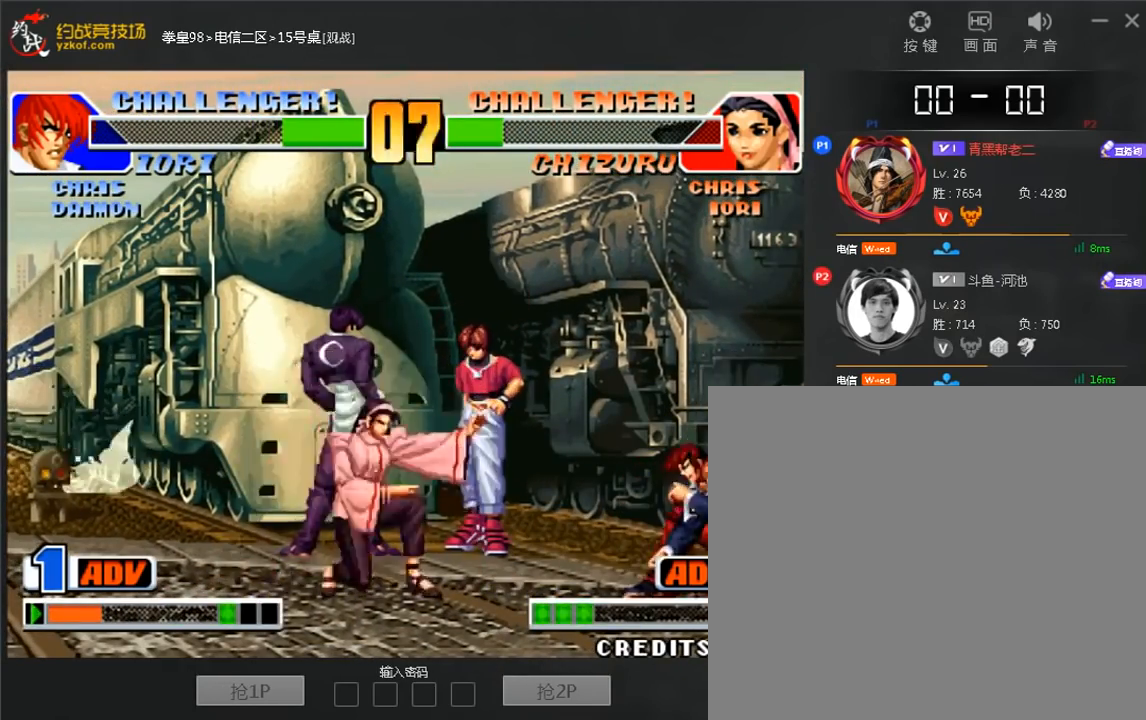
{"dt_ms": 480, "buttons": [], "left_stick": "down-right", "events": [[40, "left_stick", "left"], [160, "left_stick", "down-right"]]}
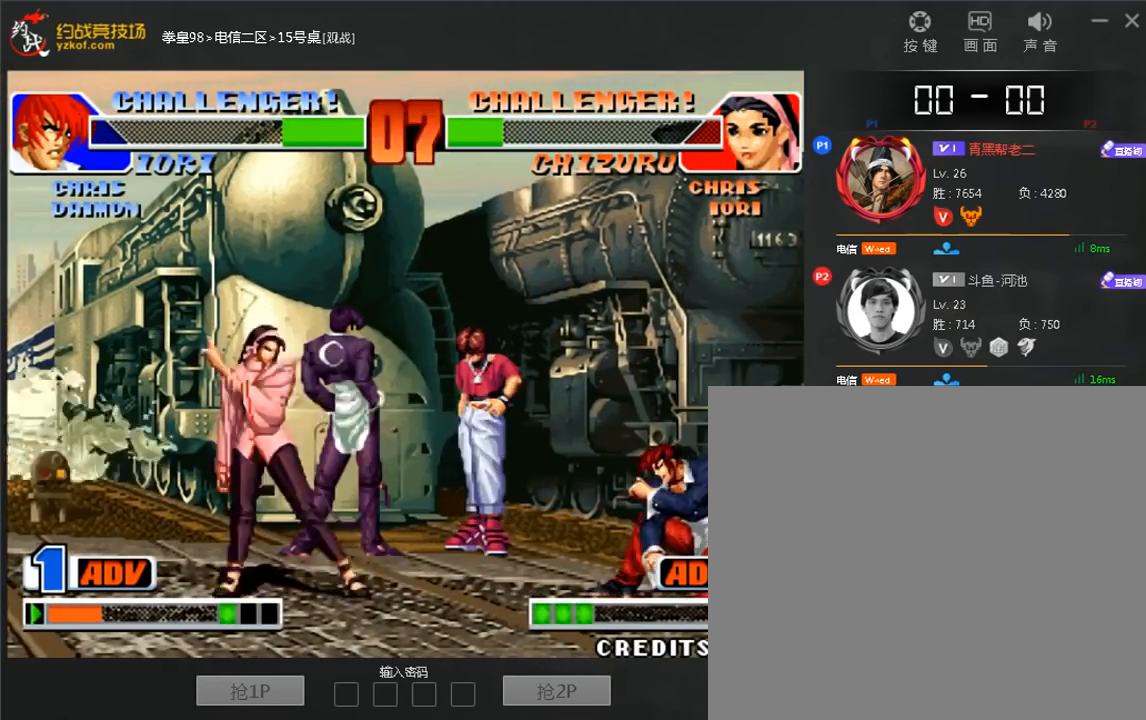
{"dt_ms": 520, "buttons": ["C", "D"], "left_stick": "down-right", "events": [[320, "C", "down"], [320, "D", "down"]]}
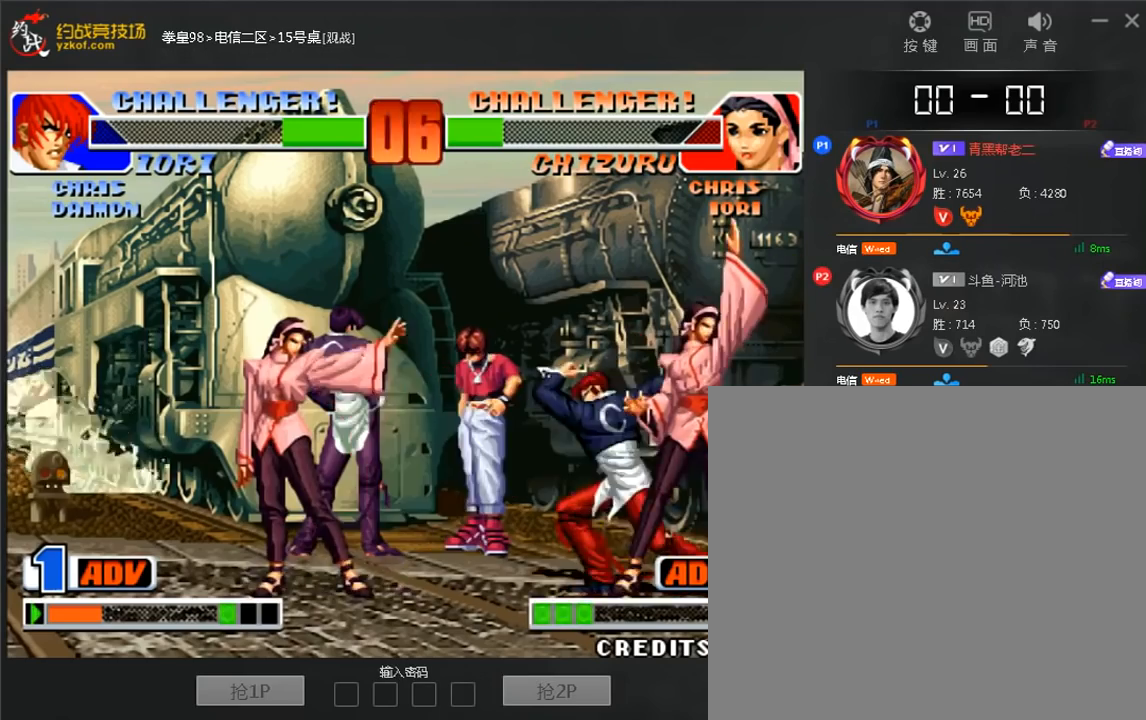
{"dt_ms": 480, "buttons": [], "left_stick": "right", "events": [[200, "C", "up"], [200, "D", "up"], [240, "left_stick", "right"], [400, "A", "down"], [400, "B", "down"], [480, "A", "up"], [480, "B", "up"]]}
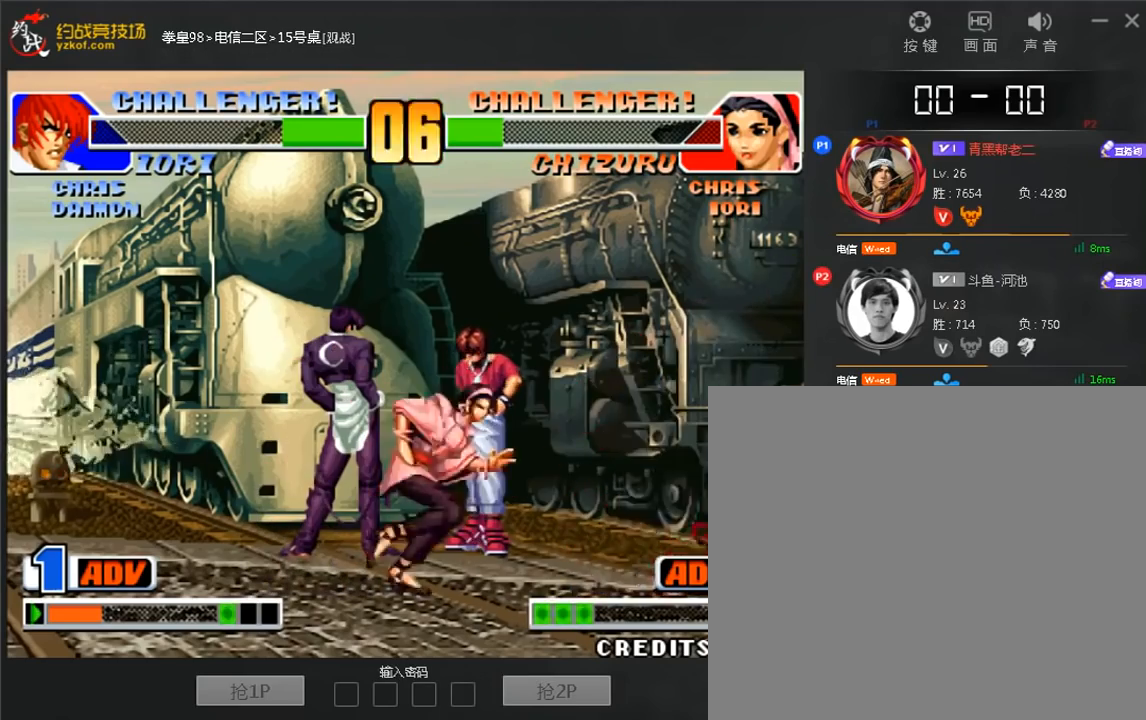
{"dt_ms": 520, "buttons": [], "left_stick": "down-right"}
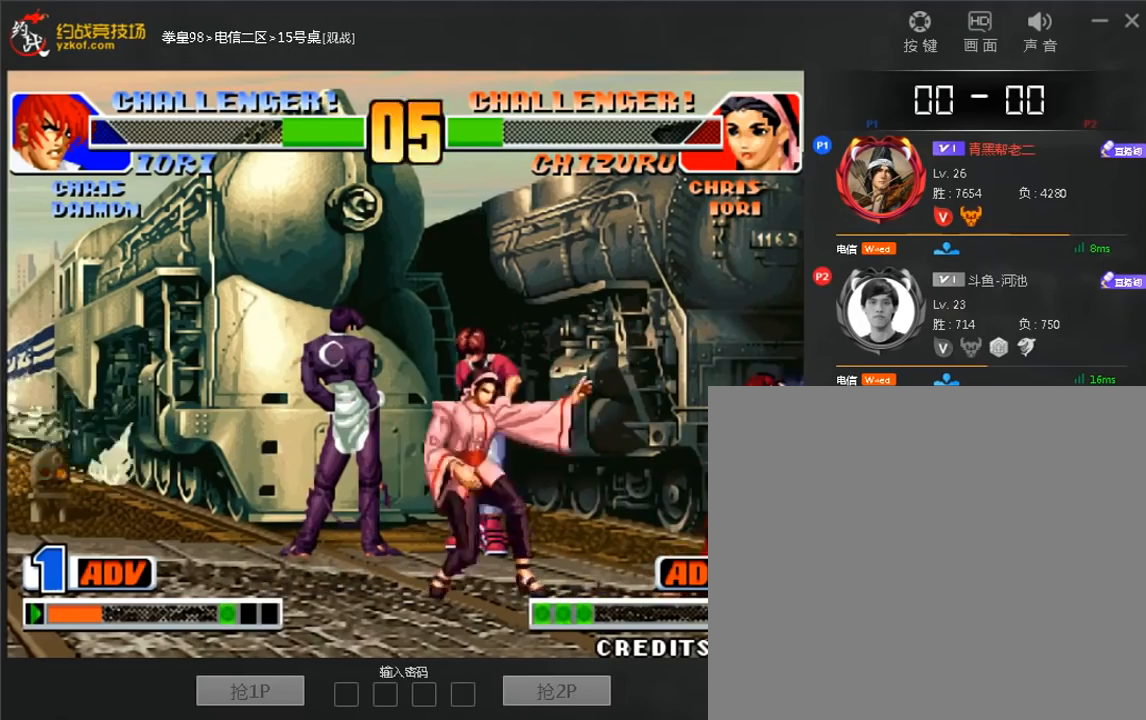
{"dt_ms": 480, "buttons": [], "left_stick": "down-right", "events": []}
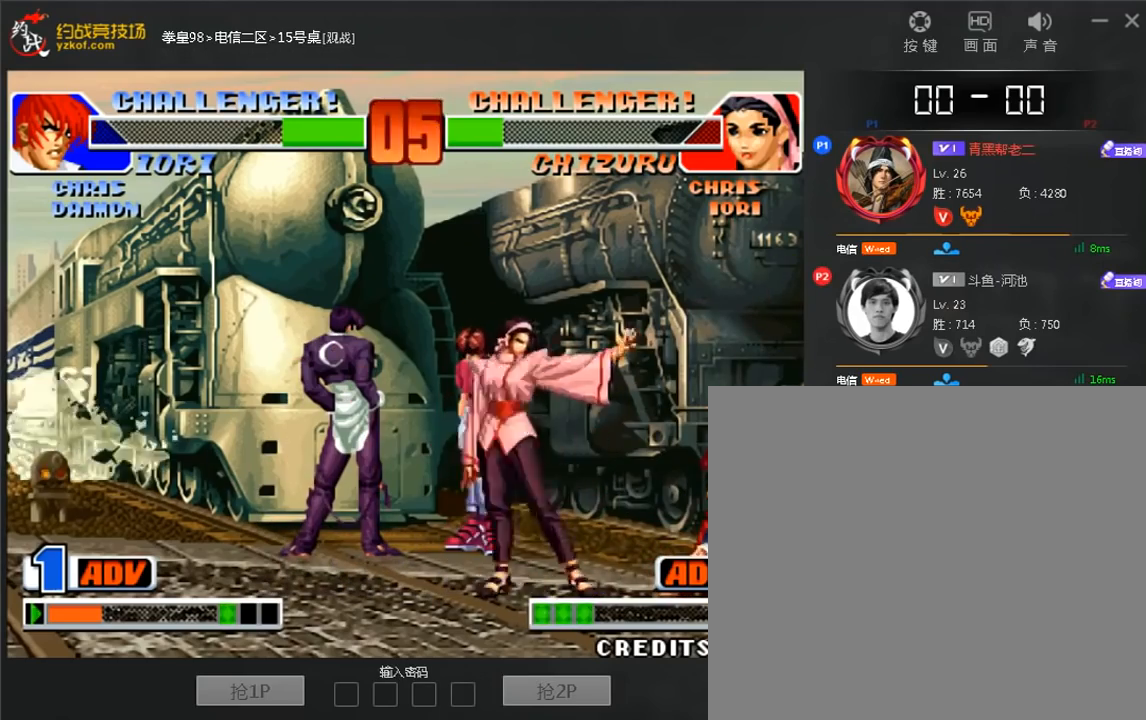
{"dt_ms": 520, "buttons": [], "left_stick": "down-right", "events": []}
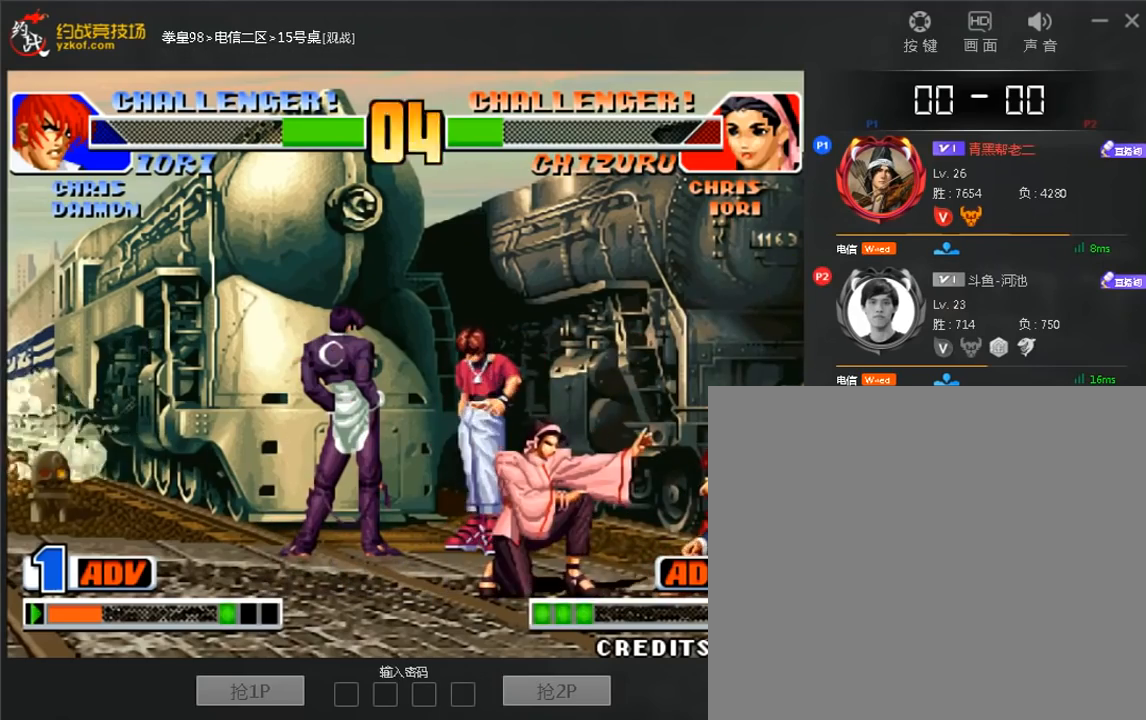
{"dt_ms": 480, "buttons": [], "left_stick": "down-right", "events": []}
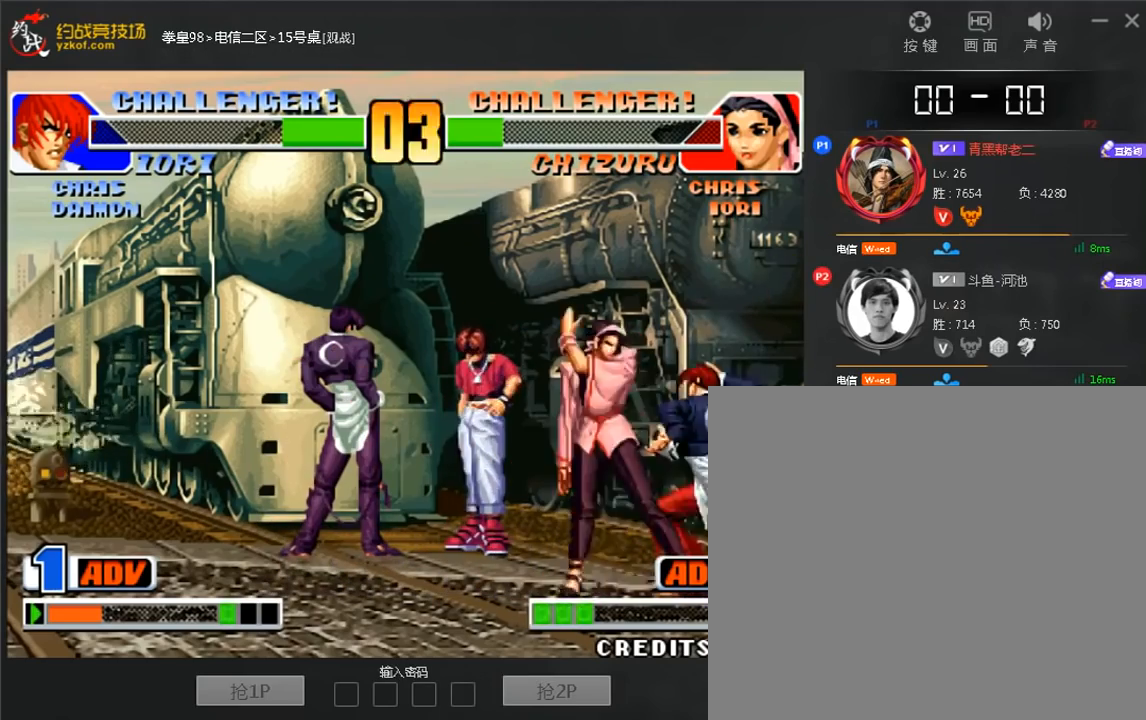
{"dt_ms": 520, "buttons": [], "left_stick": "right", "events": [[520, "left_stick", "right"]]}
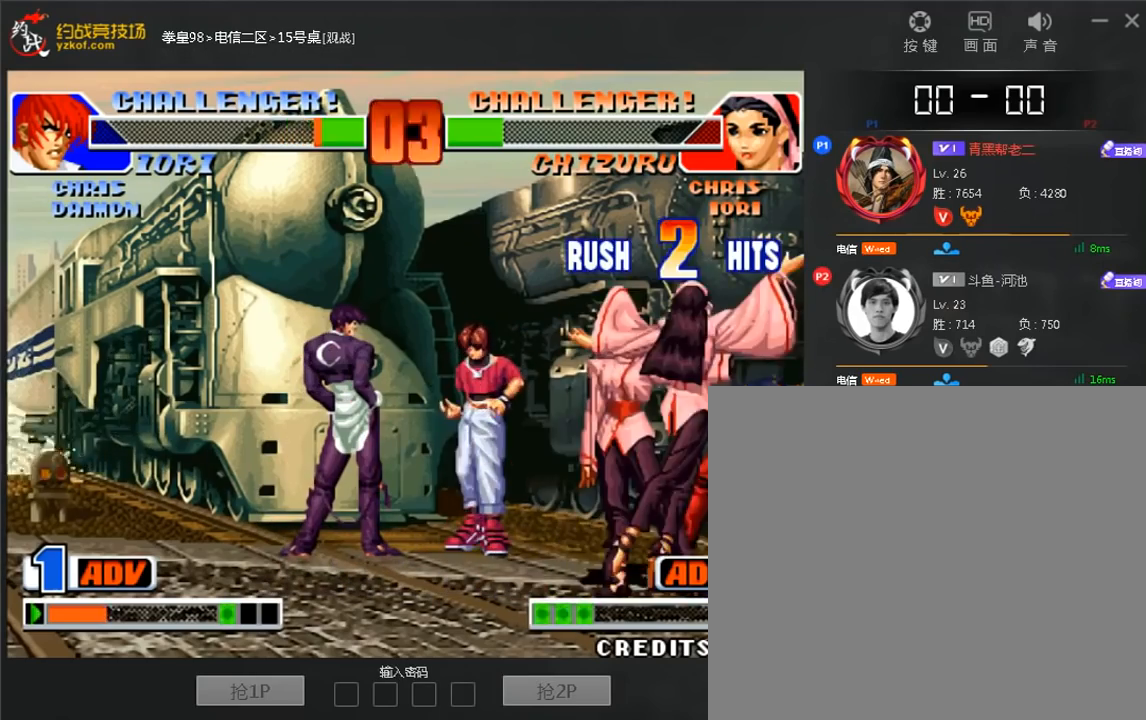
{"dt_ms": 480, "buttons": ["A", "B", "D"], "left_stick": "up", "events": [[120, "D", "down"], [120, "left_stick", "up"], [200, "D", "up"], [320, "A", "down"], [320, "D", "down"], [400, "A", "up"], [400, "D", "up"], [480, "A", "down"], [480, "B", "down"], [480, "D", "down"]]}
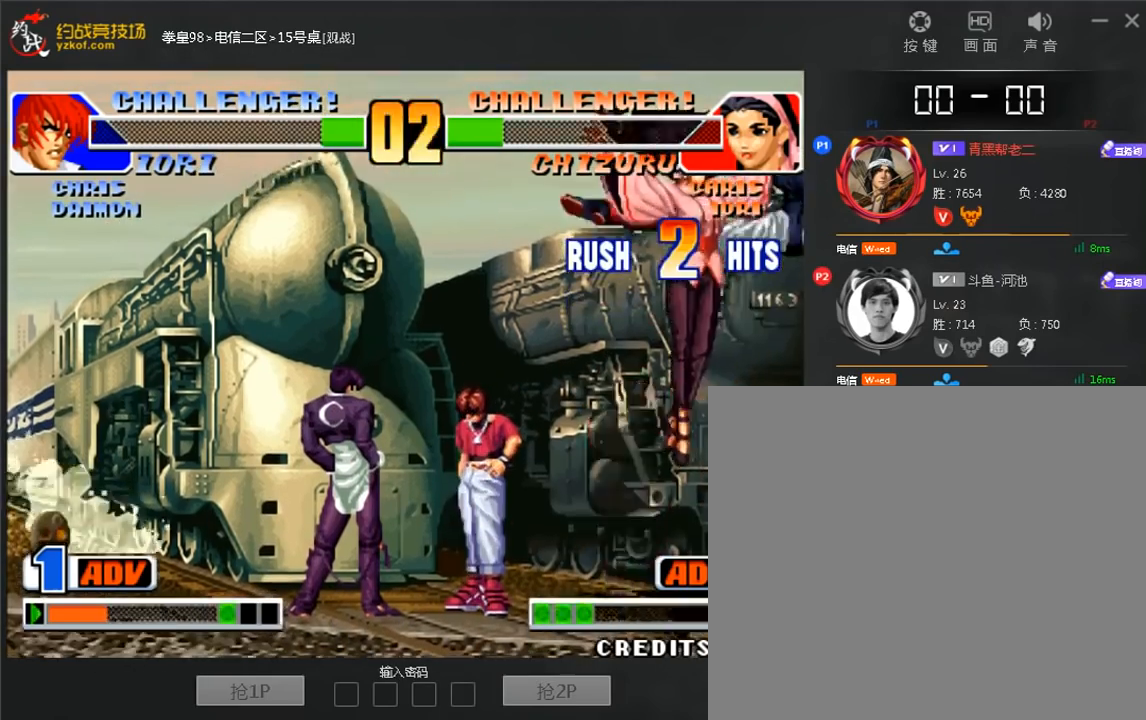
{"dt_ms": 520, "buttons": [], "left_stick": "down-right", "events": [[40, "B", "up"], [40, "left_stick", "center"], [80, "D", "up"], [120, "A", "up"], [240, "A", "down"], [240, "B", "down"], [320, "A", "up"], [320, "B", "up"], [520, "left_stick", "down-right"]]}
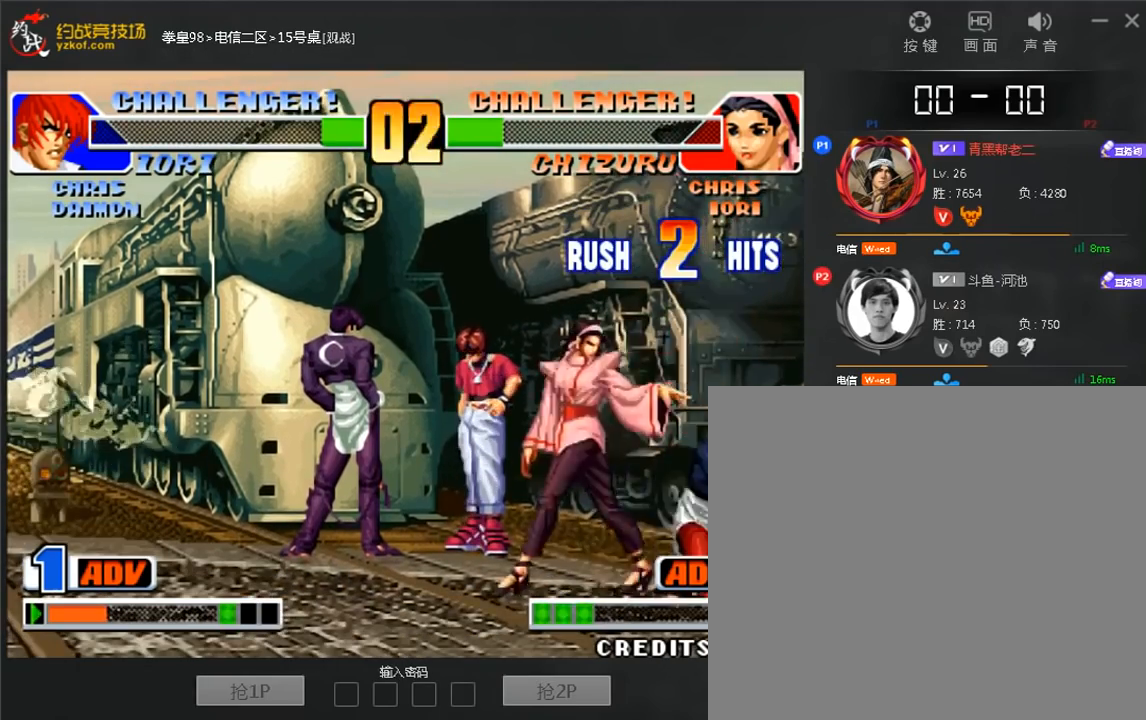
{"dt_ms": 480, "buttons": [], "left_stick": "left"}
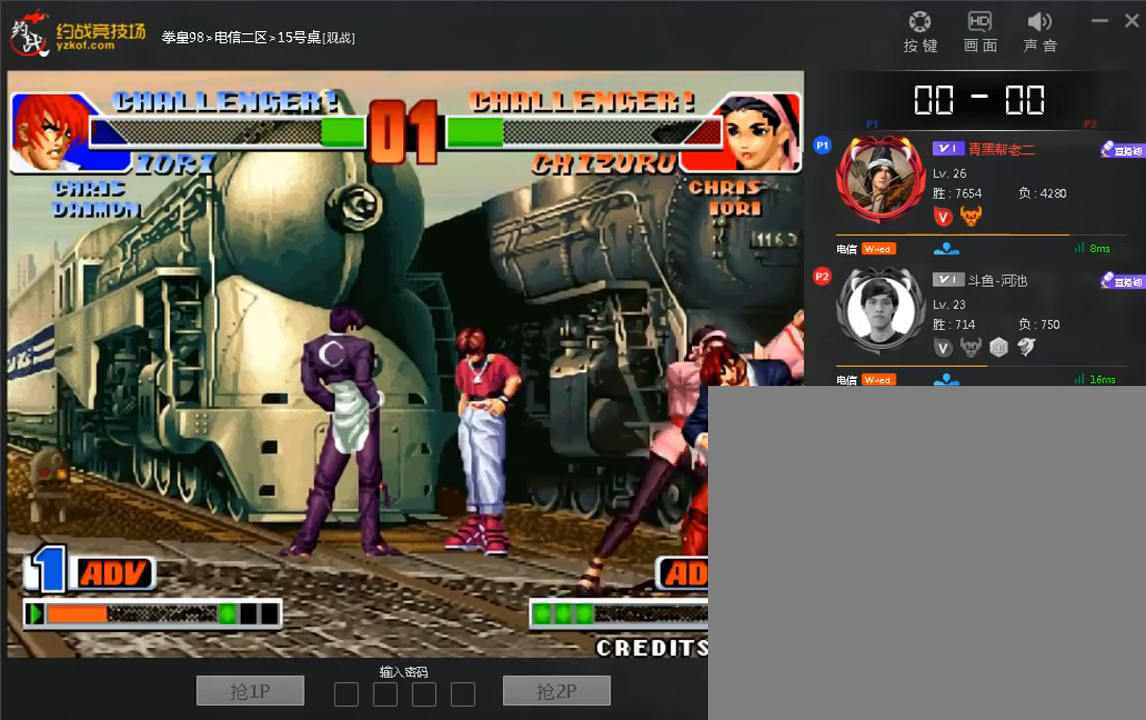
{"dt_ms": 520, "buttons": [], "left_stick": "center", "events": [[120, "D", "down"], [200, "D", "up"], [280, "left_stick", "center"], [320, "D", "down"], [440, "D", "up"]]}
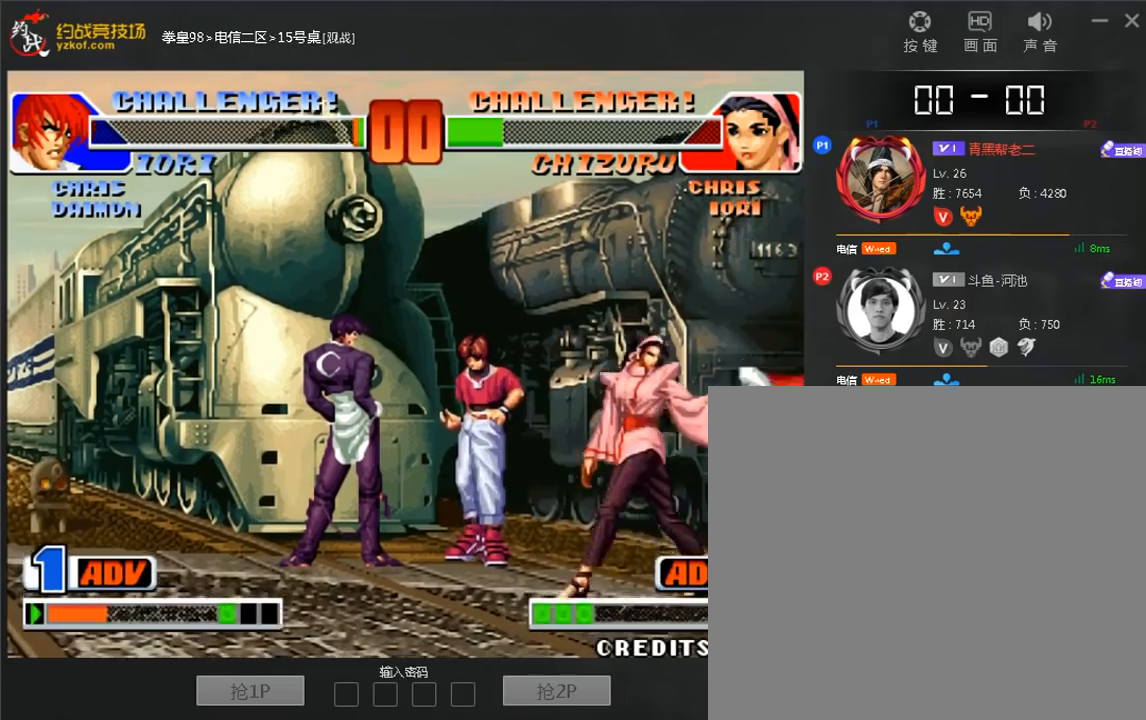
{"dt_ms": 480, "buttons": ["C"], "left_stick": "left", "events": [[80, "B", "down"], [120, "B", "up"], [240, "left_stick", "left"], [320, "left_stick", "down"], [440, "C", "down"], [480, "left_stick", "left"]]}
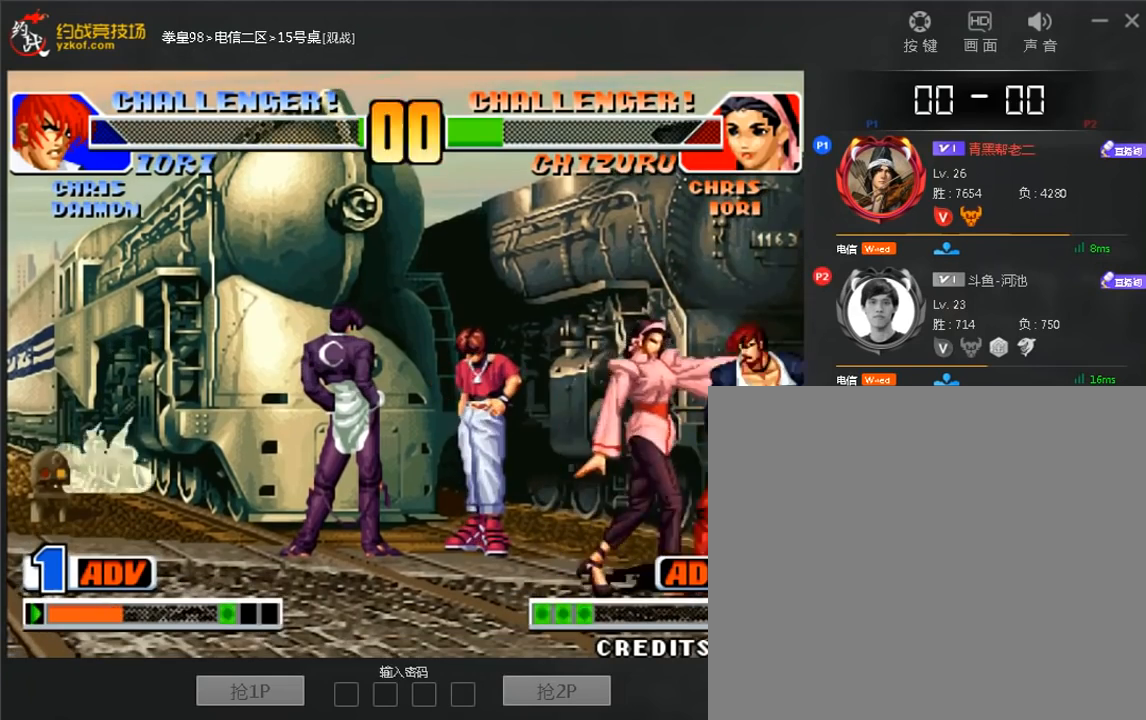
{"dt_ms": 520, "buttons": ["C"], "left_stick": "center", "events": [[160, "left_stick", "center"]]}
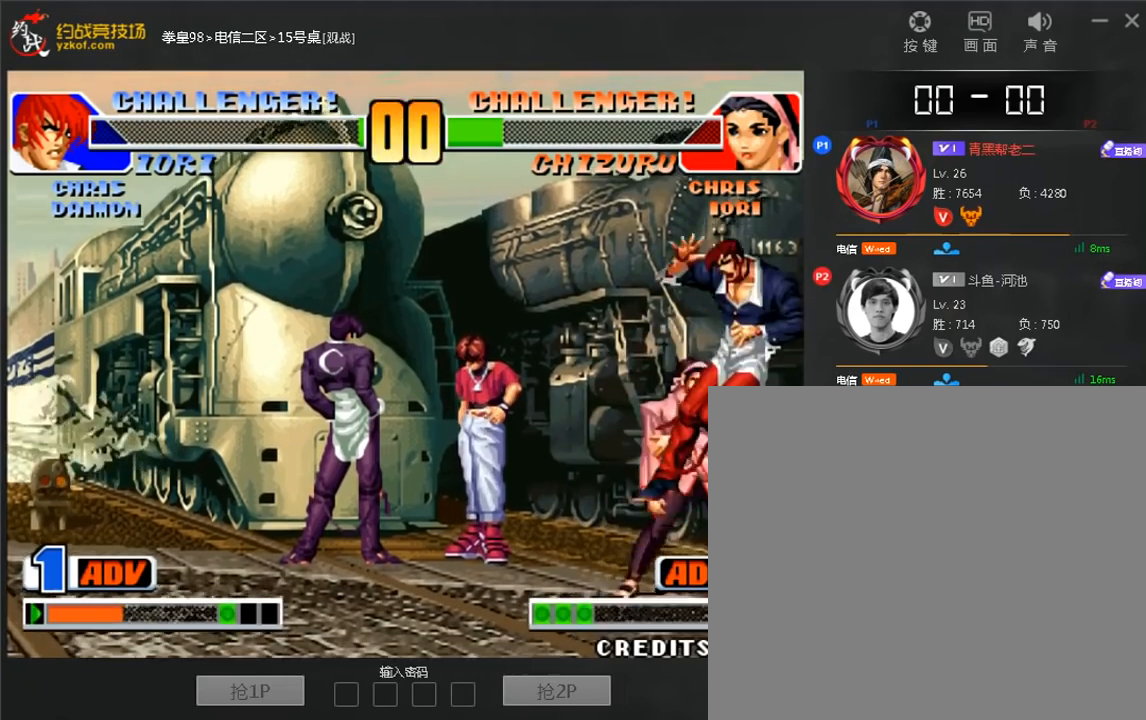
{"dt_ms": 480, "buttons": [], "left_stick": "center", "events": [[40, "C", "up"], [120, "C", "down"], [200, "C", "up"], [320, "C", "down"], [400, "C", "up"]]}